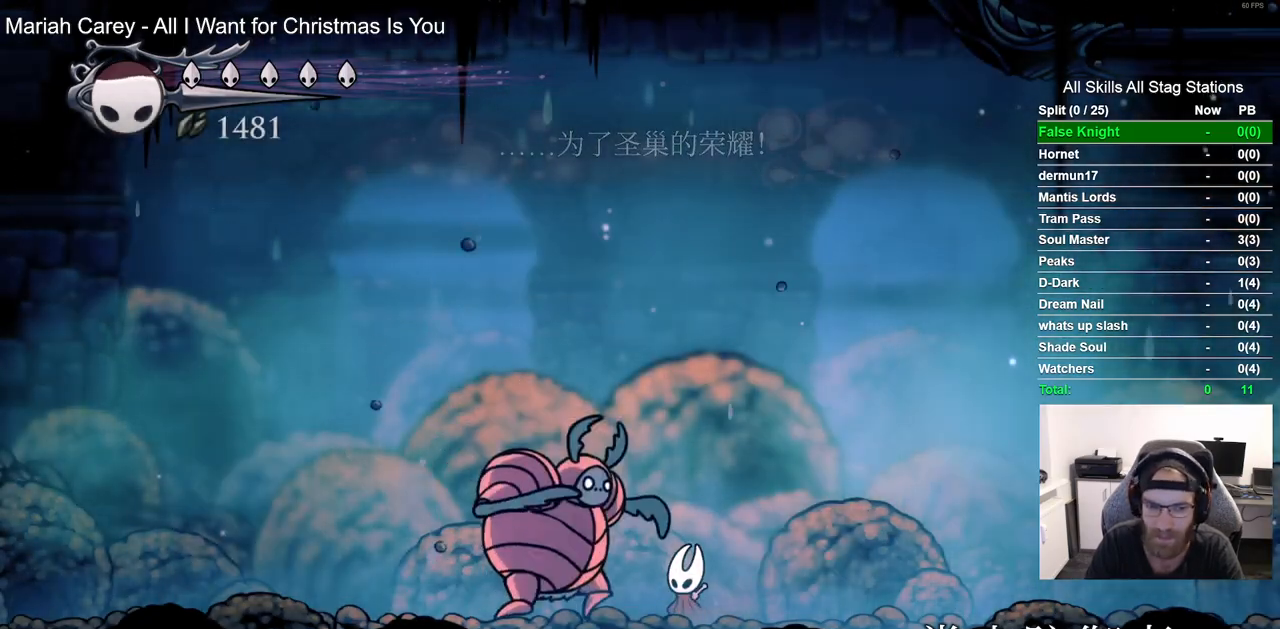
Gameplay with a controller (PlayStation layout); each line is a JSON object with the inputs held at the frame after it (dt_ms = milliseconds from this image to that frame). "events" lists button and stick changes between this image and that frame as [ms after this image, input, new state], when the widget could be followed in between. Not read: R1.
{"dt_ms": 500, "buttons": [], "left_stick": "center", "right_stick": "center", "events": [[17, "SQUARE", "down"], [117, "SQUARE", "up"]]}
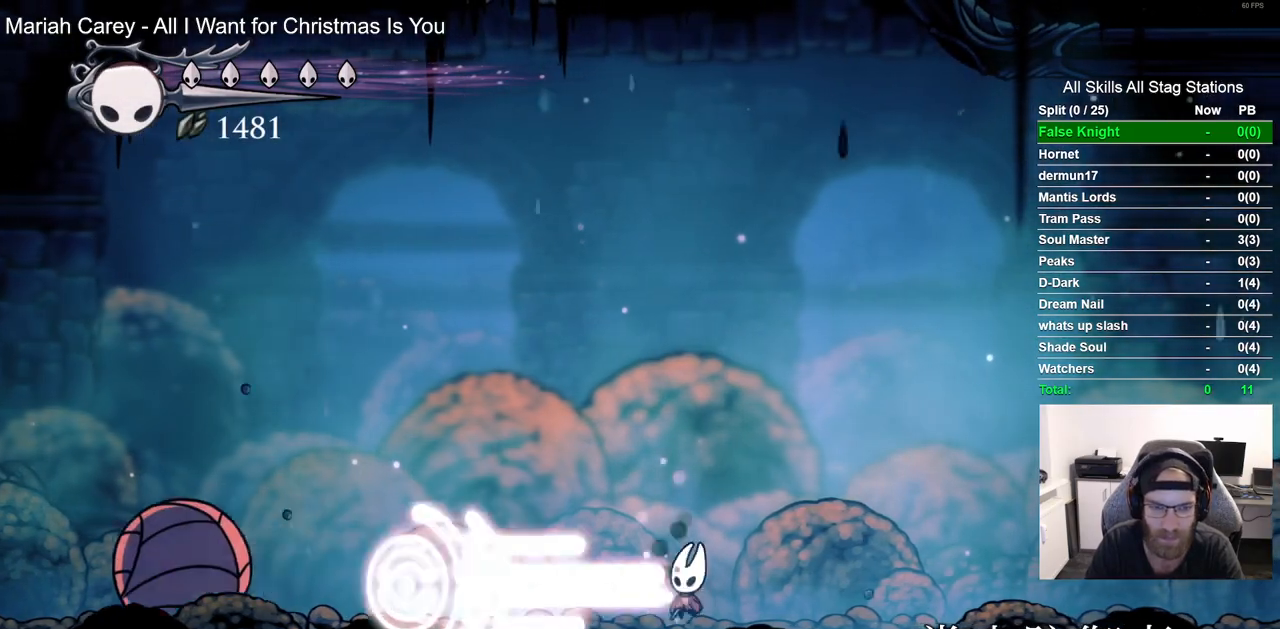
{"dt_ms": 500, "buttons": ["DPAD_LEFT"], "left_stick": "center", "right_stick": "center", "events": [[217, "DPAD_LEFT", "down"]]}
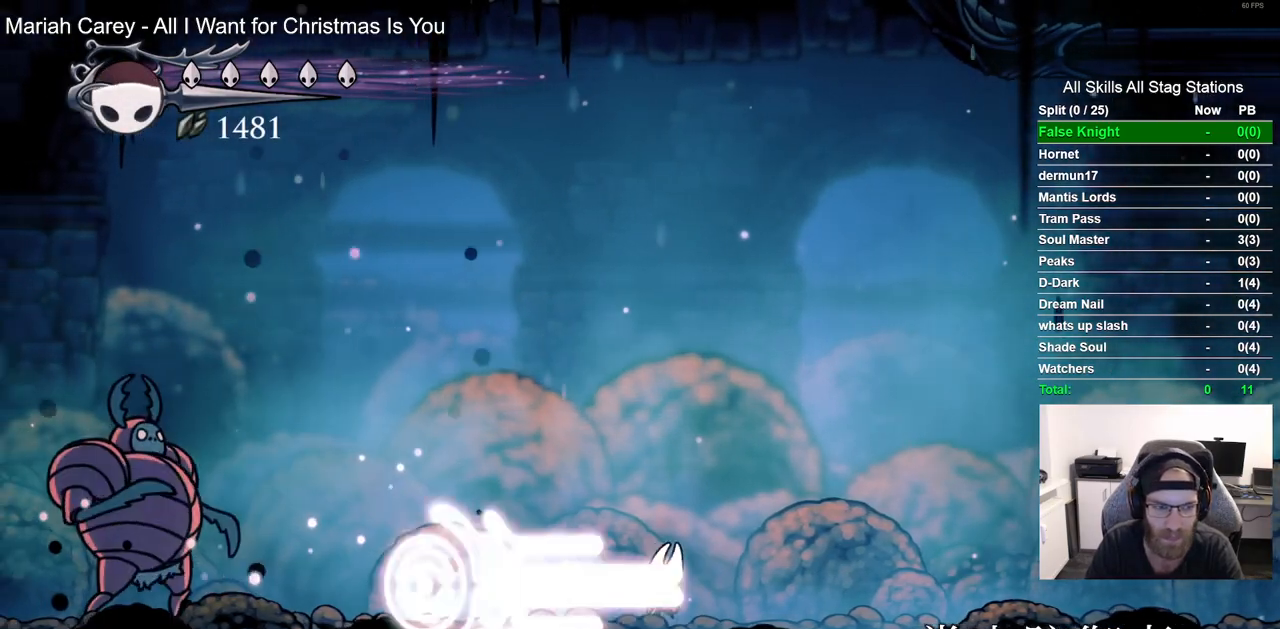
{"dt_ms": 500, "buttons": ["DPAD_LEFT"], "left_stick": "center", "right_stick": "center", "events": []}
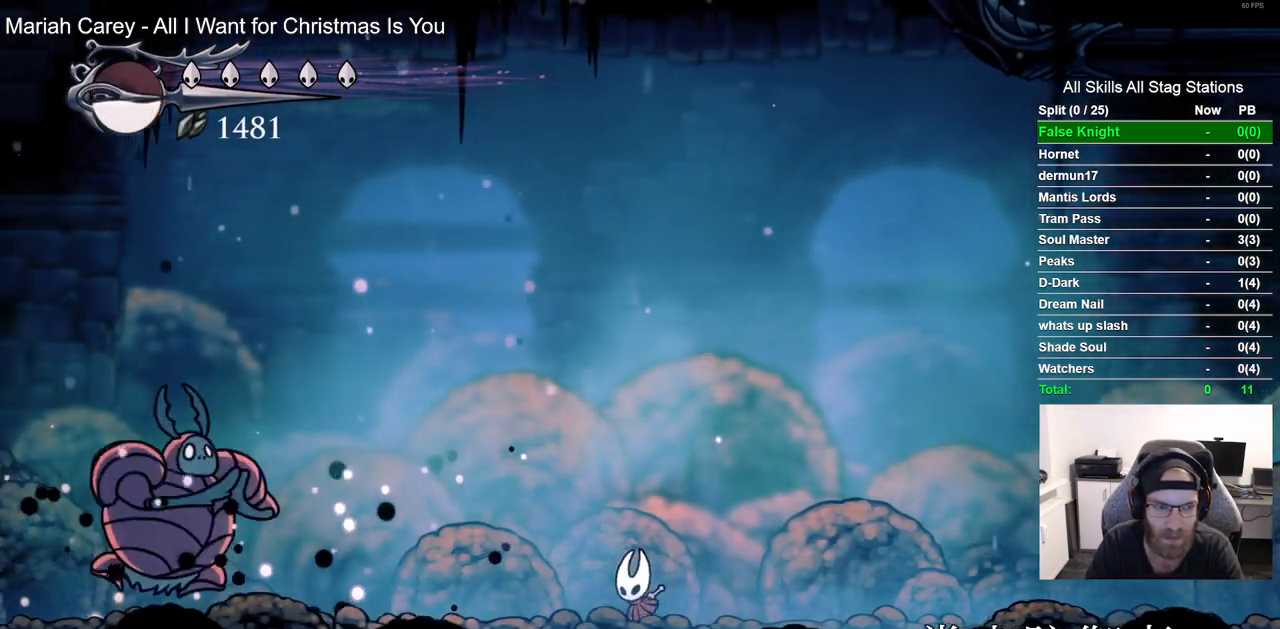
{"dt_ms": 500, "buttons": ["CROSS", "DPAD_DOWN"], "left_stick": "center", "right_stick": "center", "events": [[167, "DPAD_LEFT", "up"], [367, "CROSS", "down"], [400, "DPAD_DOWN", "down"]]}
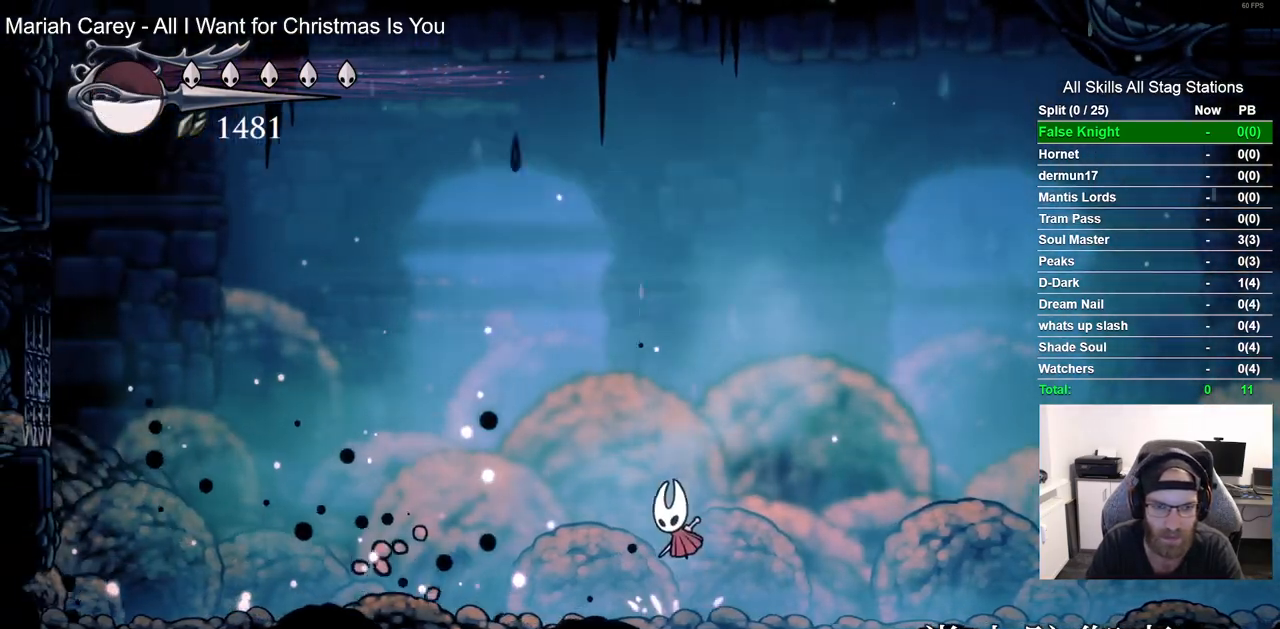
{"dt_ms": 500, "buttons": [], "left_stick": "center", "right_stick": "center", "events": [[17, "CROSS", "up"], [17, "DPAD_RIGHT", "down"], [100, "CIRCLE", "down"], [167, "CIRCLE", "up"], [367, "DPAD_DOWN", "up"], [367, "DPAD_RIGHT", "up"]]}
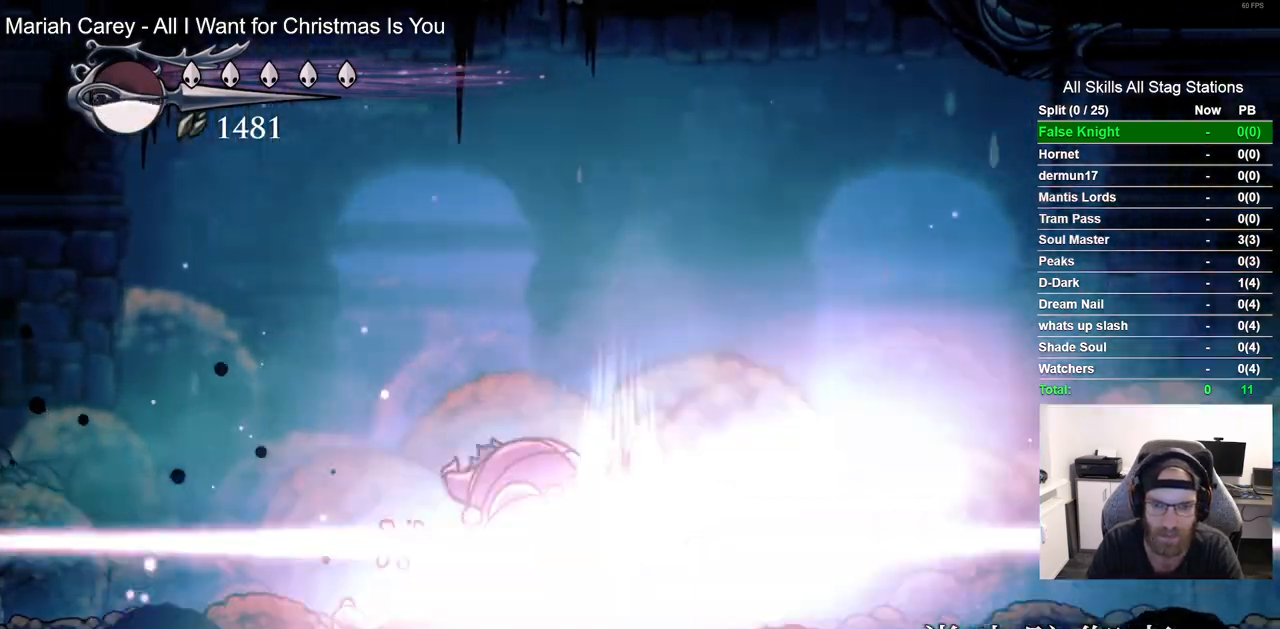
{"dt_ms": 500, "buttons": [], "left_stick": "center", "right_stick": "center", "events": []}
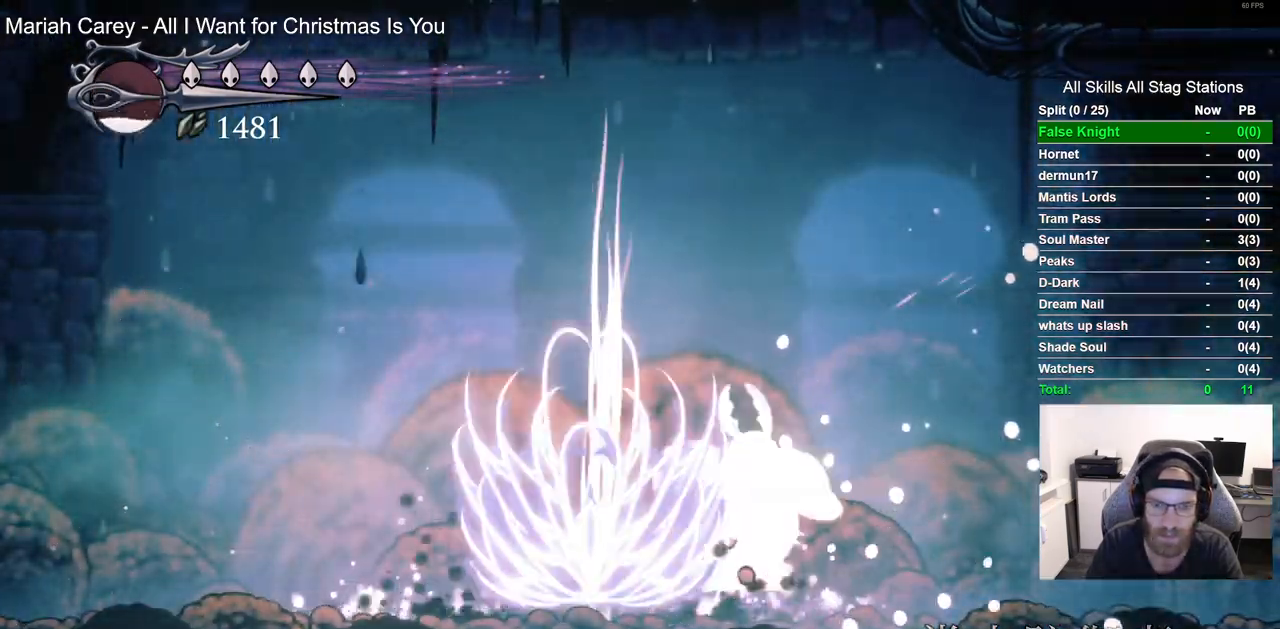
{"dt_ms": 500, "buttons": ["DPAD_RIGHT"], "left_stick": "center", "right_stick": "center", "events": [[283, "DPAD_RIGHT", "down"]]}
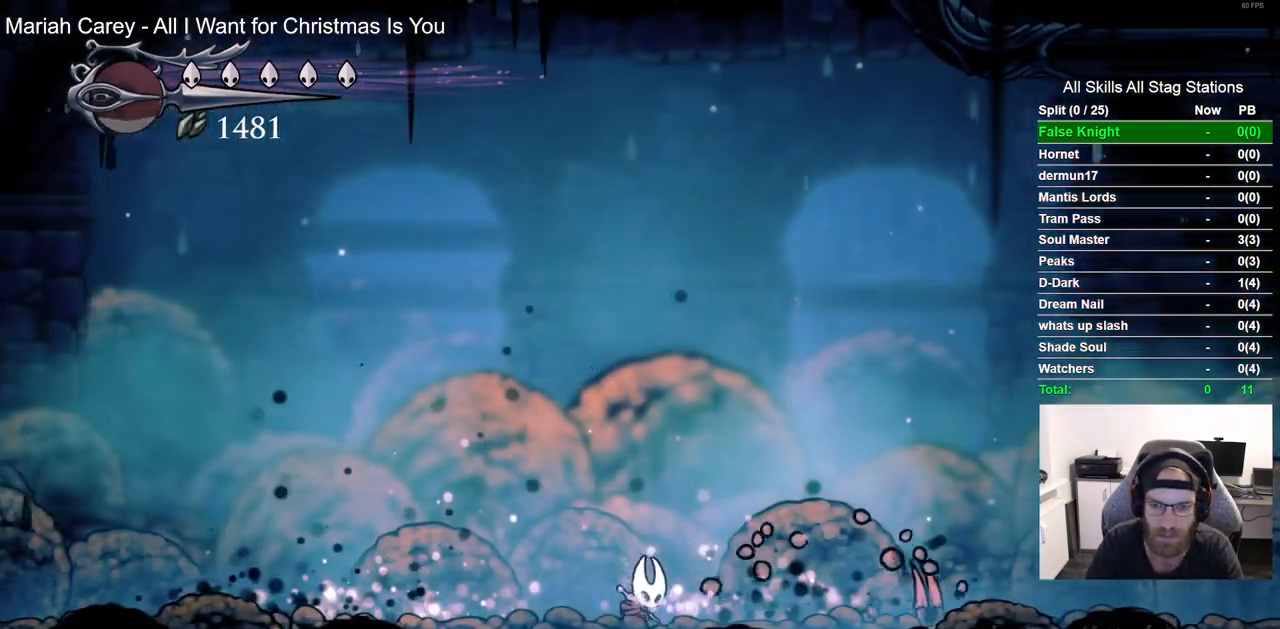
{"dt_ms": 500, "buttons": ["DPAD_RIGHT"], "left_stick": "center", "right_stick": "center", "events": []}
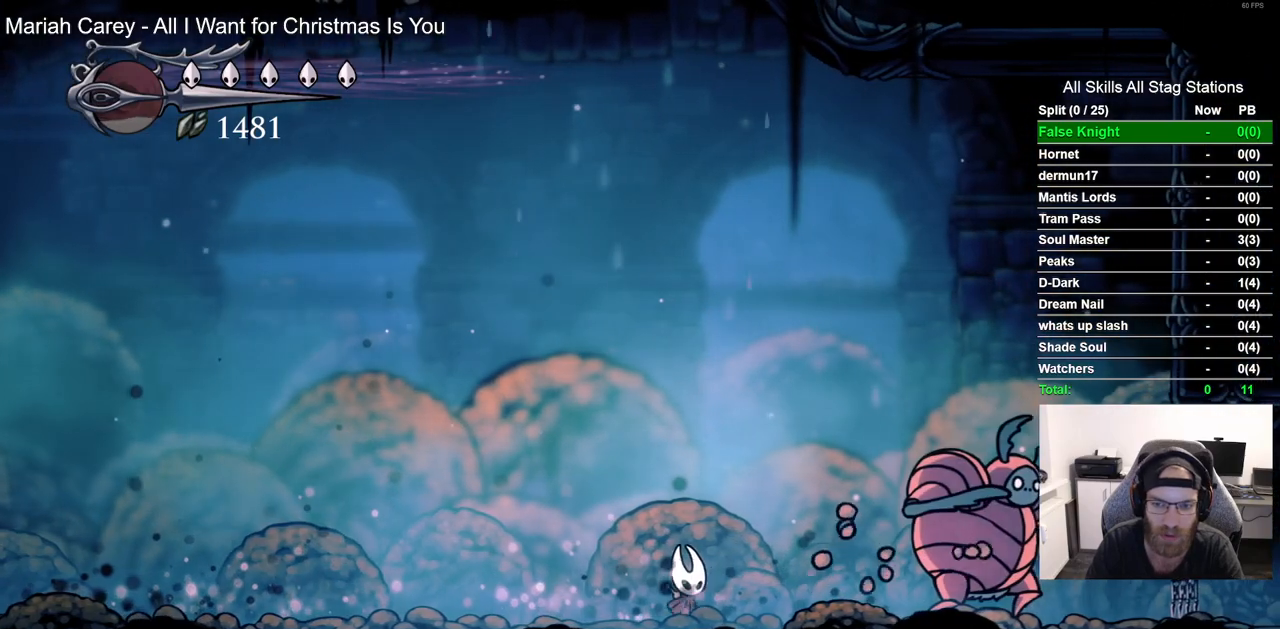
{"dt_ms": 500, "buttons": [], "left_stick": "center", "right_stick": "center", "events": [[250, "SQUARE", "down"], [317, "DPAD_RIGHT", "up"], [400, "SQUARE", "up"]]}
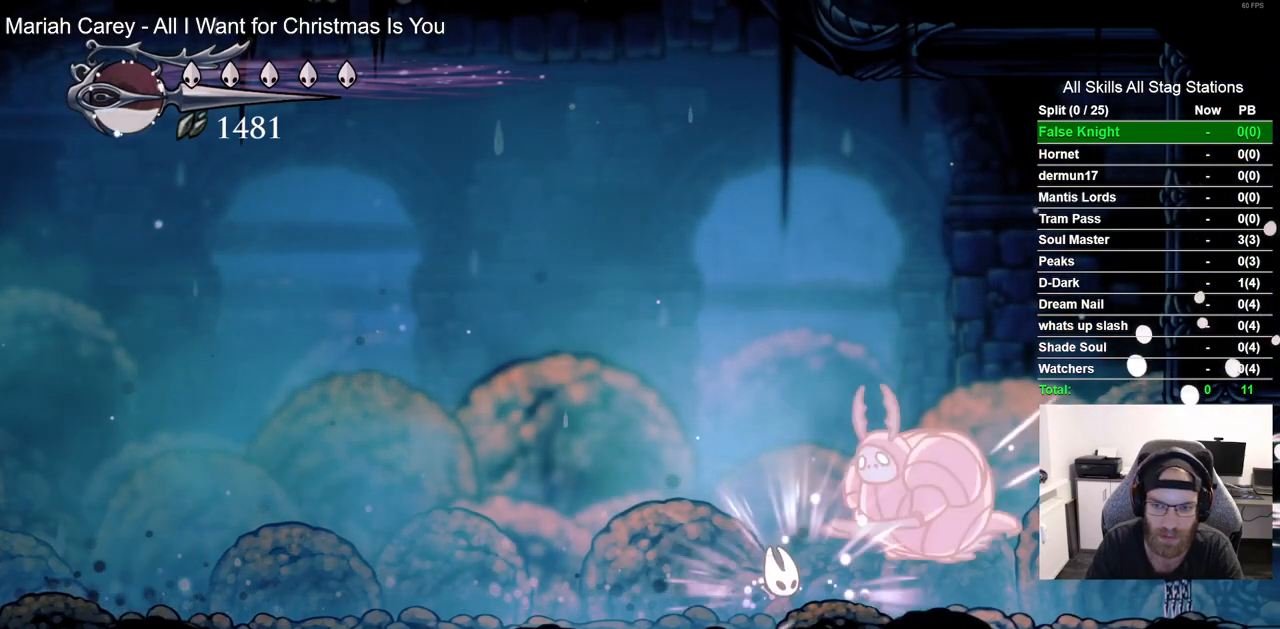
{"dt_ms": 500, "buttons": ["DPAD_DOWN", "DPAD_LEFT"], "left_stick": "center", "right_stick": "center", "events": [[67, "DPAD_RIGHT", "down"], [117, "SQUARE", "down"], [133, "DPAD_RIGHT", "up"], [150, "DPAD_LEFT", "down"], [233, "SQUARE", "up"], [500, "DPAD_DOWN", "down"]]}
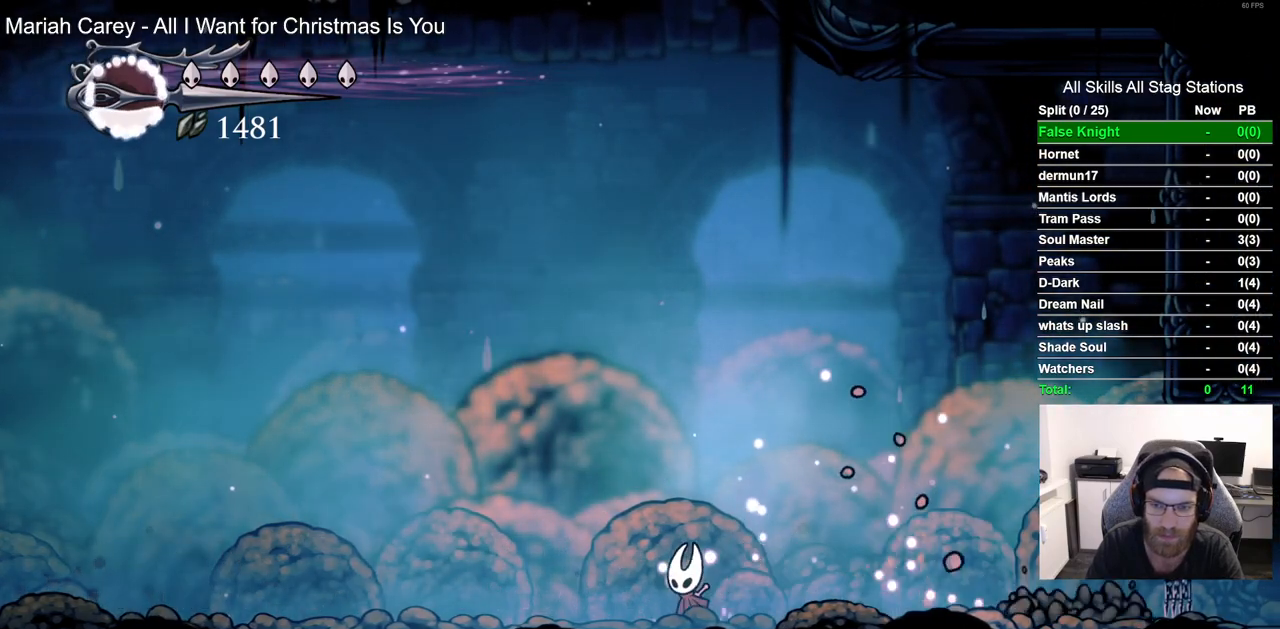
{"dt_ms": 500, "buttons": [], "left_stick": "center", "right_stick": "center", "events": [[17, "DPAD_LEFT", "up"], [117, "CIRCLE", "down"], [217, "CIRCLE", "up"], [383, "DPAD_DOWN", "up"]]}
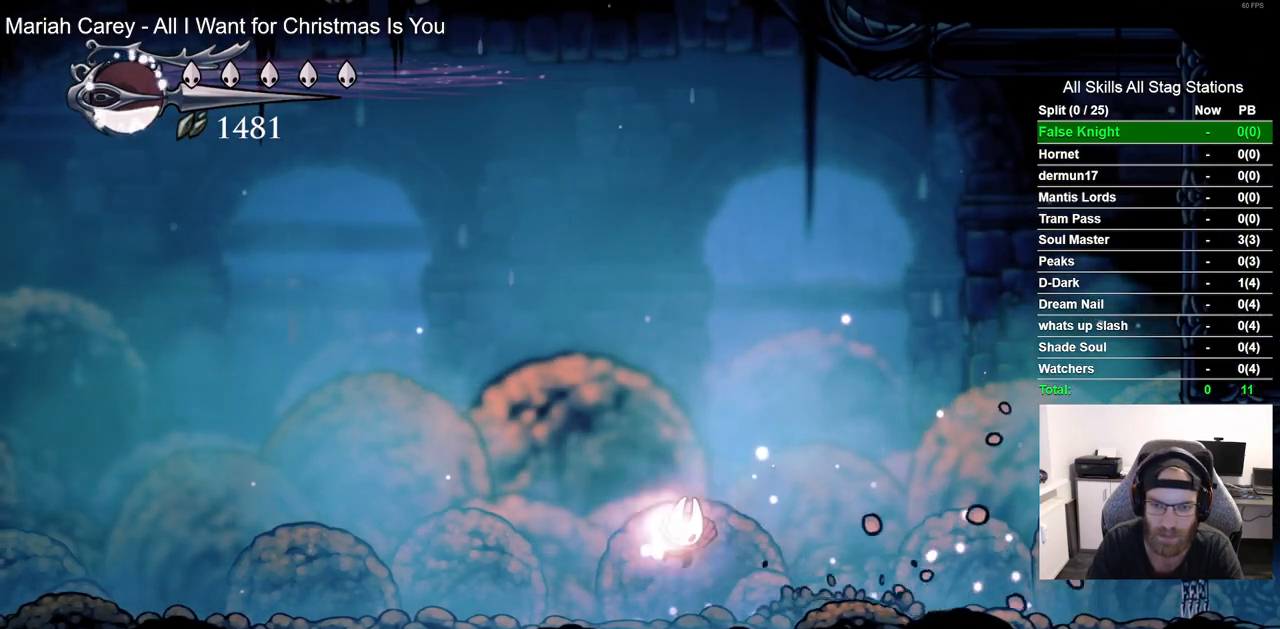
{"dt_ms": 500, "buttons": [], "left_stick": "center", "right_stick": "center", "events": []}
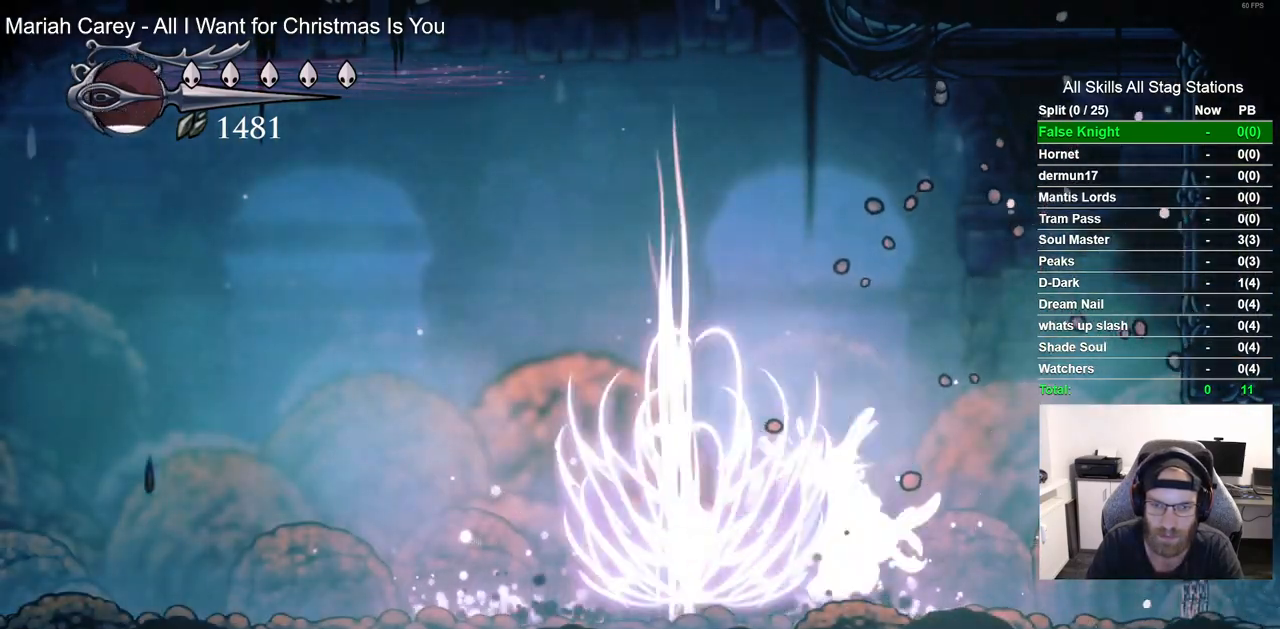
{"dt_ms": 500, "buttons": ["TRIANGLE"], "left_stick": "center", "right_stick": "center", "events": [[217, "DPAD_LEFT", "down"], [333, "DPAD_LEFT", "up"], [417, "DPAD_RIGHT", "down"], [500, "DPAD_RIGHT", "up"], [500, "TRIANGLE", "down"]]}
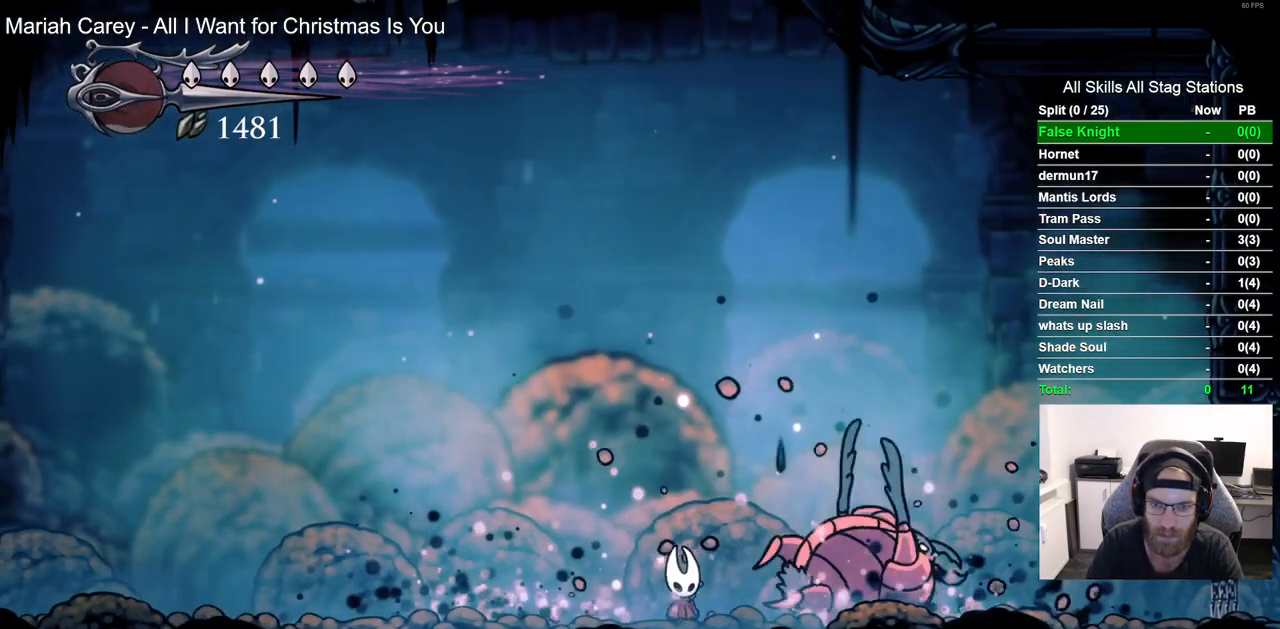
{"dt_ms": 1000, "buttons": ["TRIANGLE"], "left_stick": "center", "right_stick": "center"}
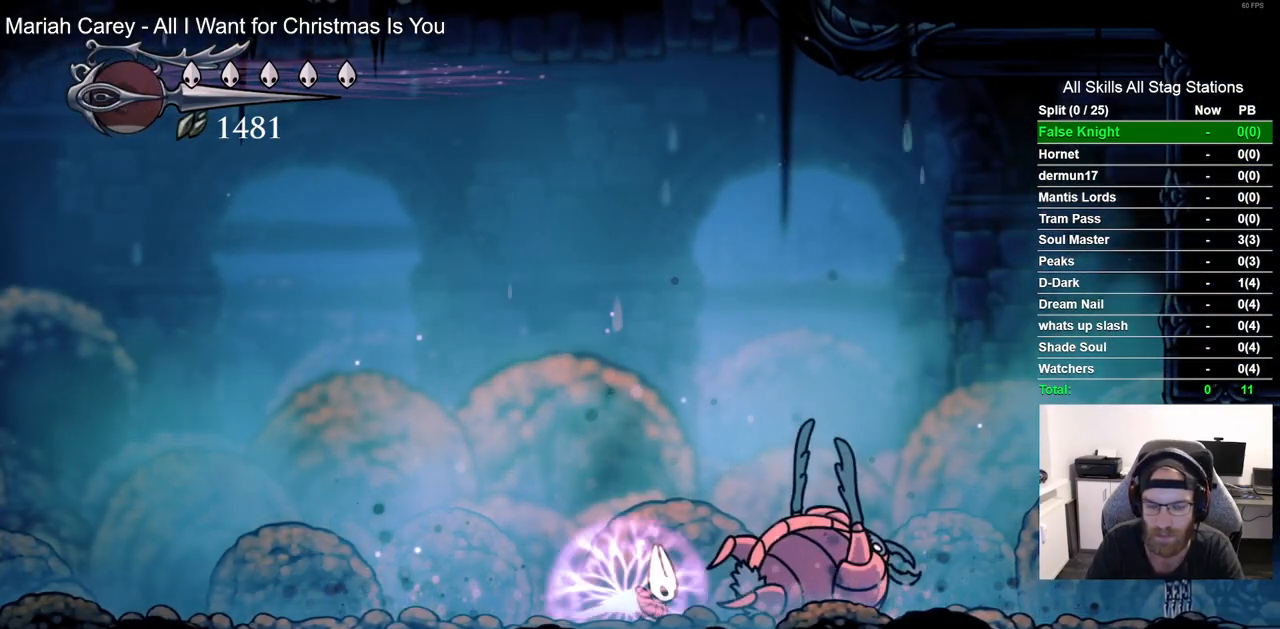
{"dt_ms": 500, "buttons": ["TRIANGLE"], "left_stick": "center", "right_stick": "center", "events": []}
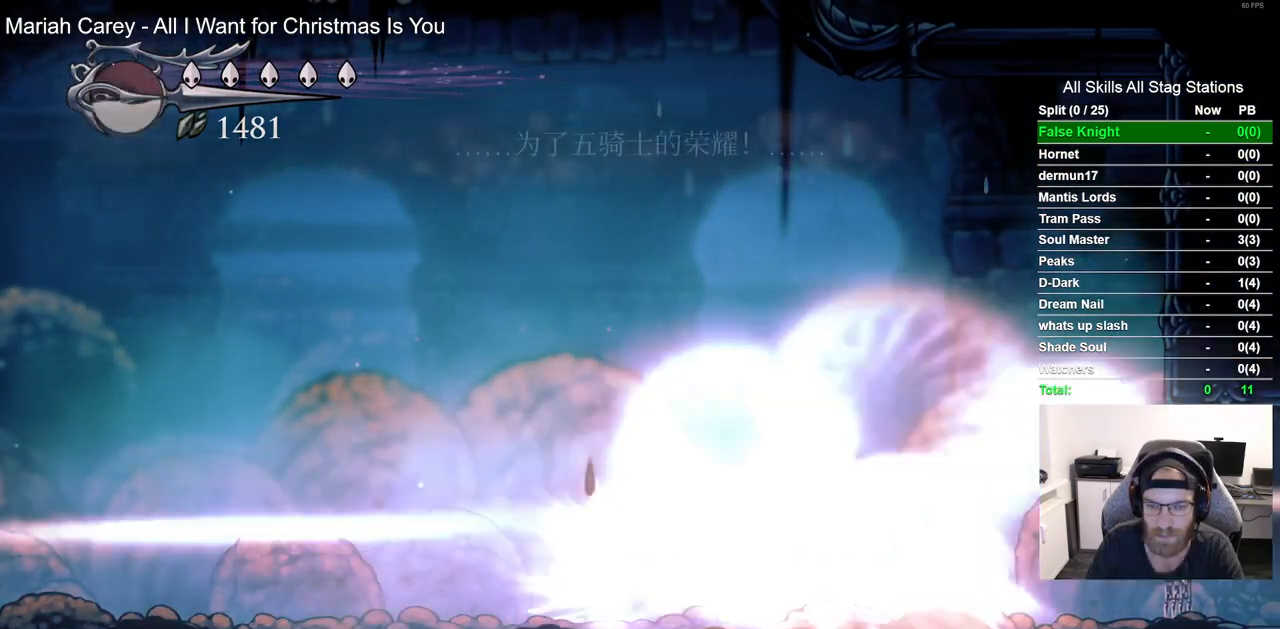
{"dt_ms": 500, "buttons": [], "left_stick": "center", "right_stick": "center", "events": [[267, "SQUARE", "down"], [267, "TRIANGLE", "up"], [400, "SQUARE", "up"]]}
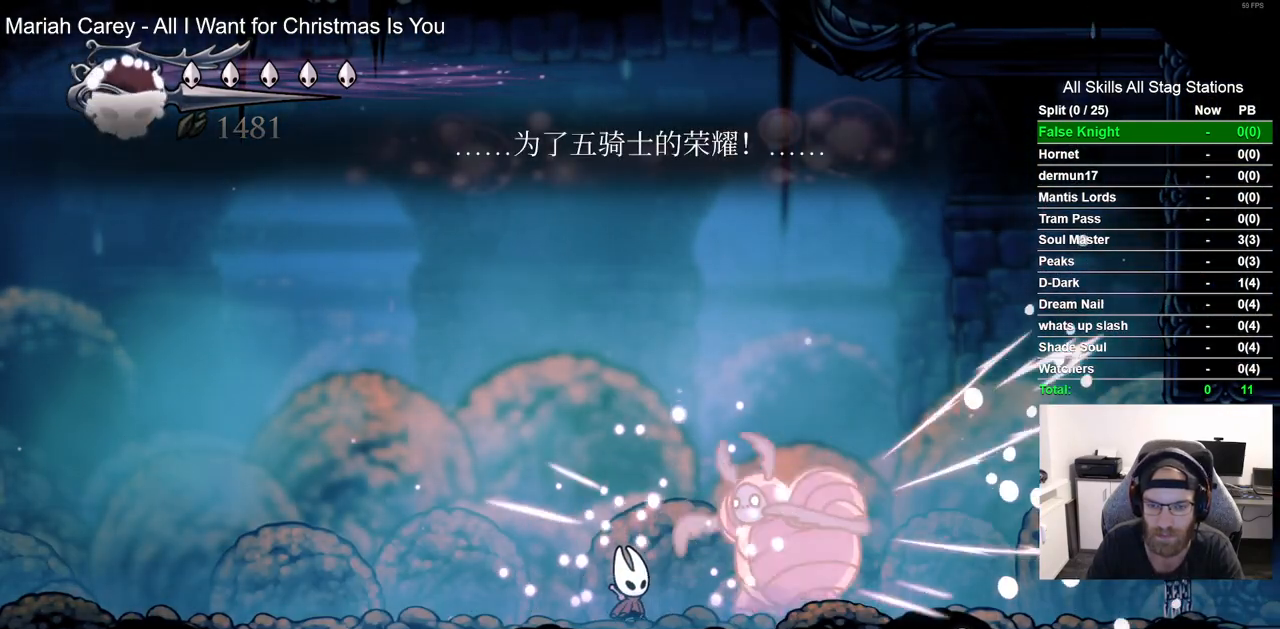
{"dt_ms": 500, "buttons": ["DPAD_RIGHT"], "left_stick": "center", "right_stick": "center", "events": [[433, "DPAD_RIGHT", "down"]]}
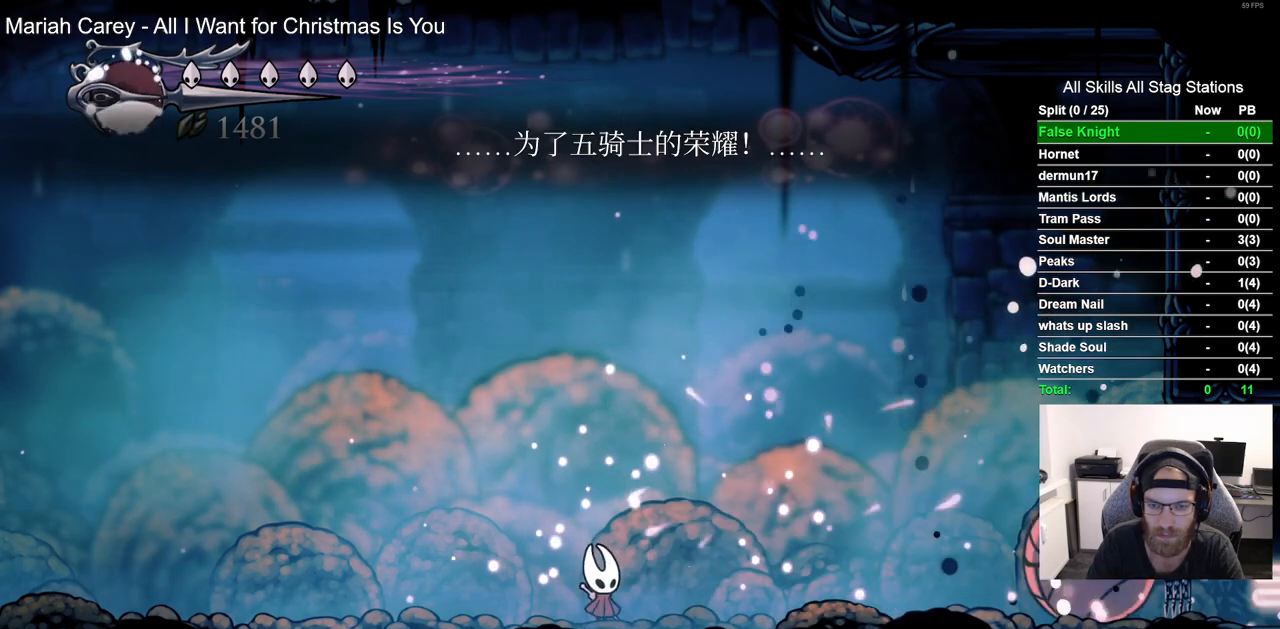
{"dt_ms": 500, "buttons": ["DPAD_RIGHT"], "left_stick": "center", "right_stick": "center", "events": []}
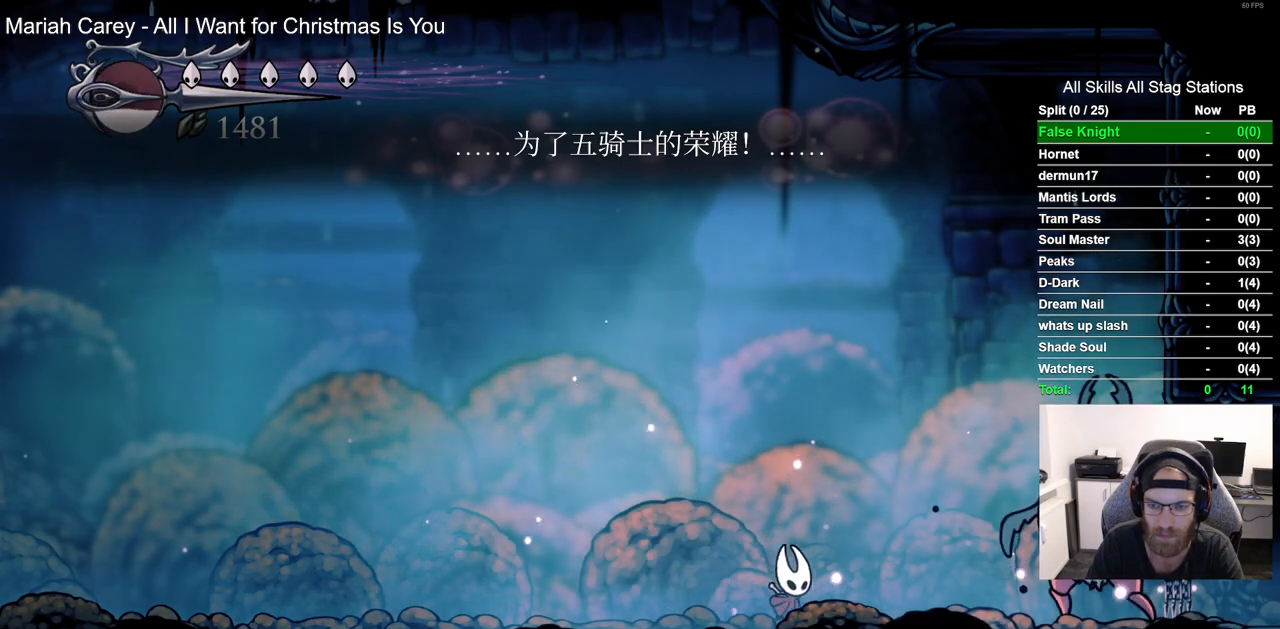
{"dt_ms": 500, "buttons": ["DPAD_LEFT"], "left_stick": "center", "right_stick": "center", "events": [[317, "SQUARE", "down"], [383, "DPAD_RIGHT", "up"], [433, "DPAD_LEFT", "down"], [483, "SQUARE", "up"]]}
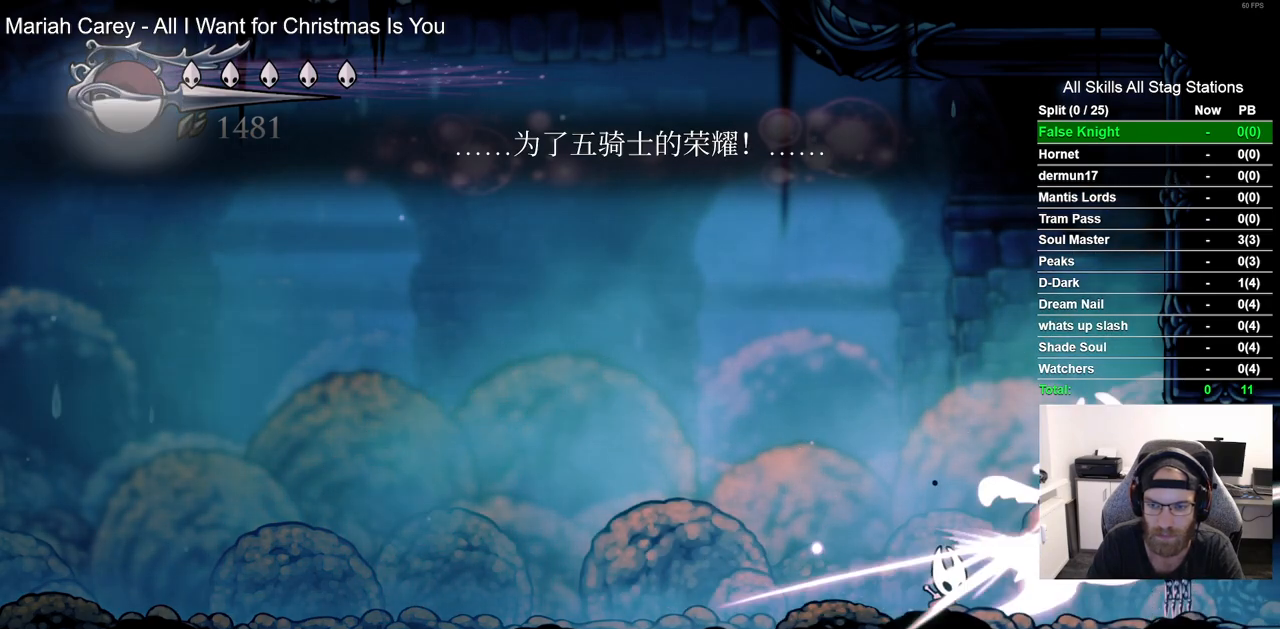
{"dt_ms": 500, "buttons": ["DPAD_RIGHT"], "left_stick": "center", "right_stick": "center", "events": [[367, "DPAD_LEFT", "up"], [483, "DPAD_RIGHT", "down"]]}
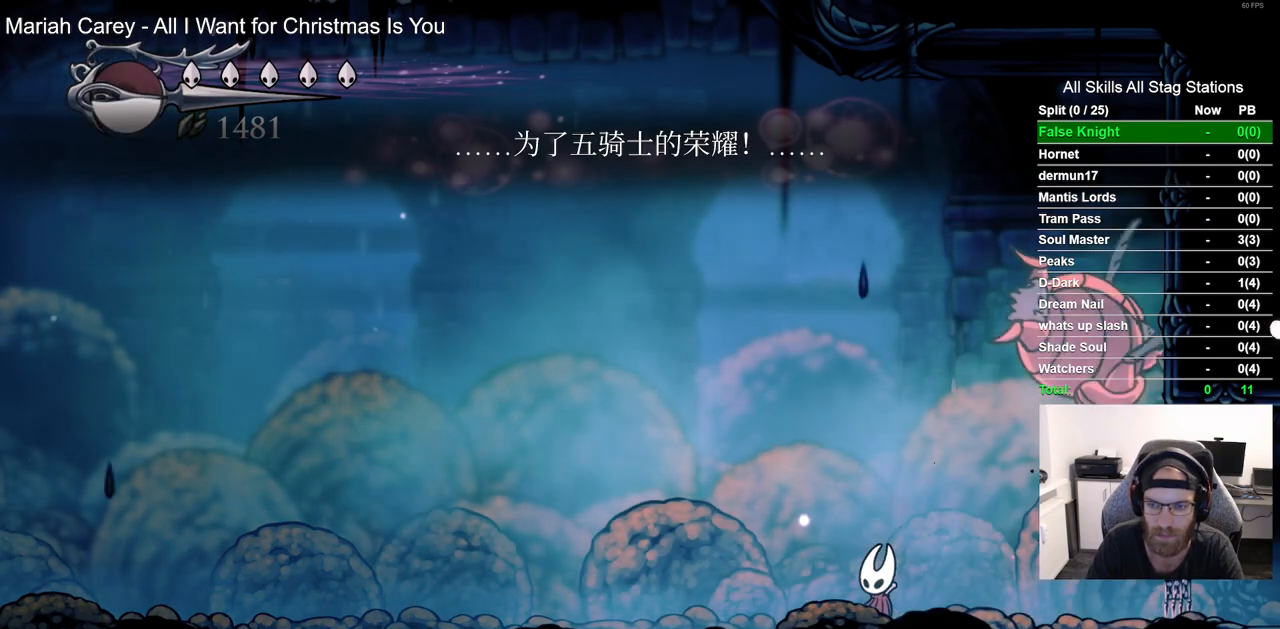
{"dt_ms": 500, "buttons": [], "left_stick": "center", "right_stick": "center", "events": [[100, "SQUARE", "down"], [117, "DPAD_RIGHT", "up"], [200, "SQUARE", "up"]]}
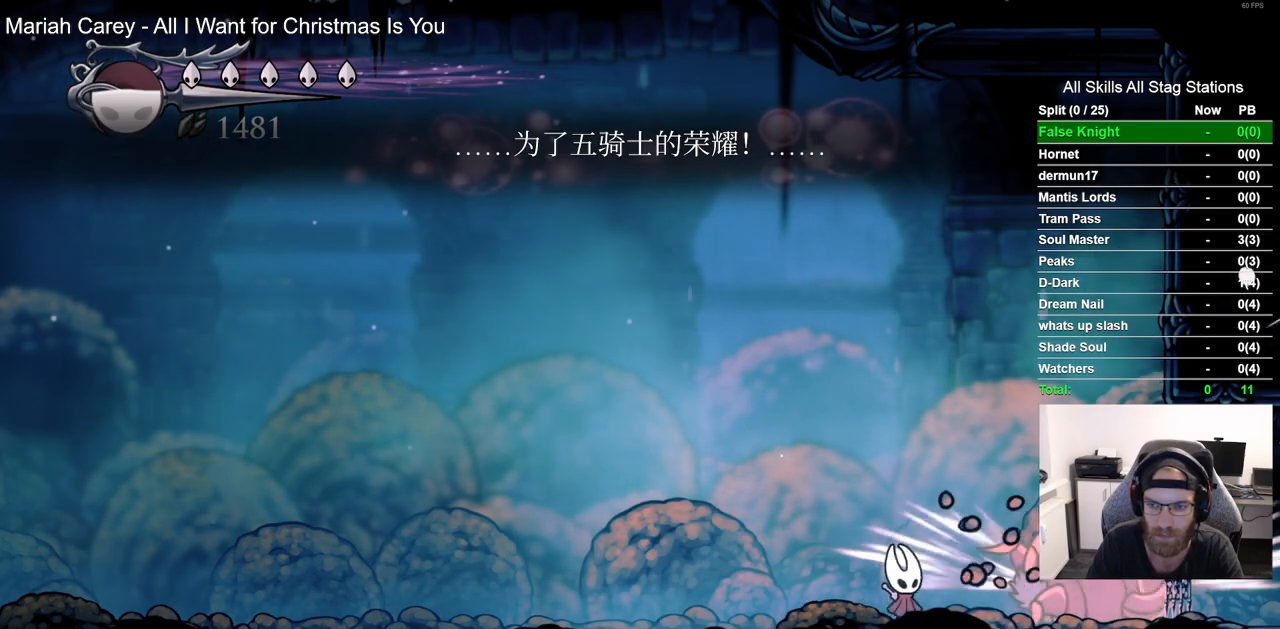
{"dt_ms": 500, "buttons": ["SQUARE", "DPAD_RIGHT"], "left_stick": "center", "right_stick": "center", "events": [[450, "DPAD_RIGHT", "down"], [483, "SQUARE", "down"]]}
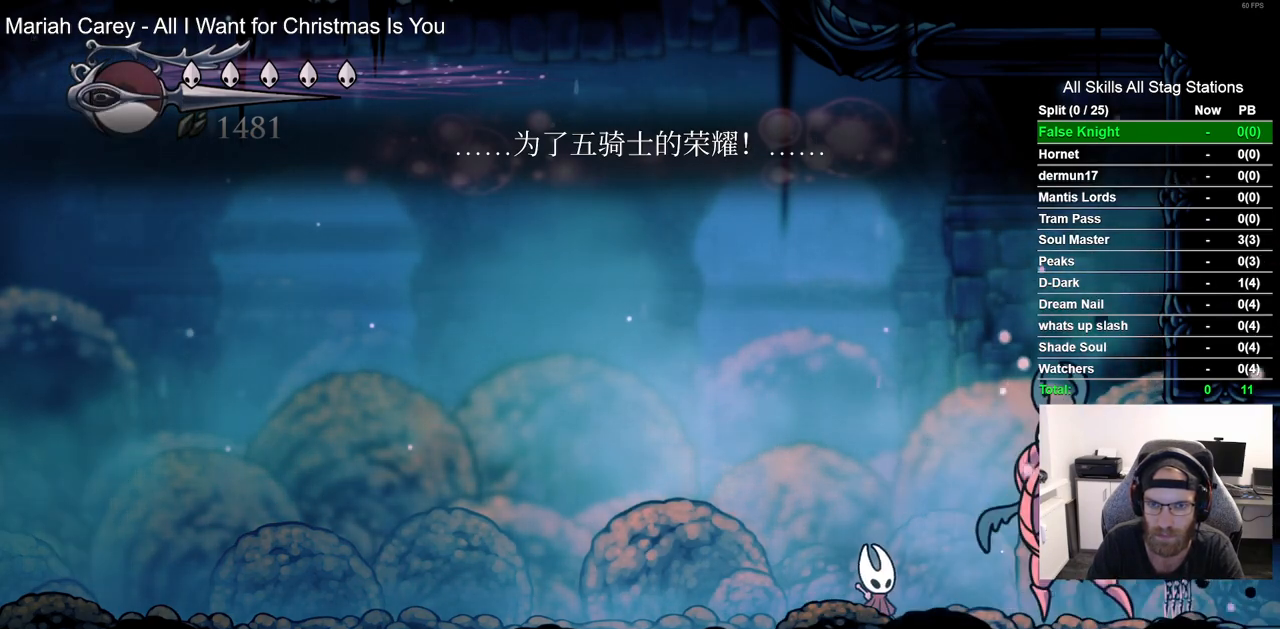
{"dt_ms": 500, "buttons": ["DPAD_LEFT"], "left_stick": "center", "right_stick": "center", "events": [[33, "DPAD_RIGHT", "up"], [133, "SQUARE", "up"], [317, "DPAD_RIGHT", "down"], [350, "SQUARE", "down"], [383, "DPAD_RIGHT", "up"], [467, "DPAD_LEFT", "down"], [500, "SQUARE", "up"]]}
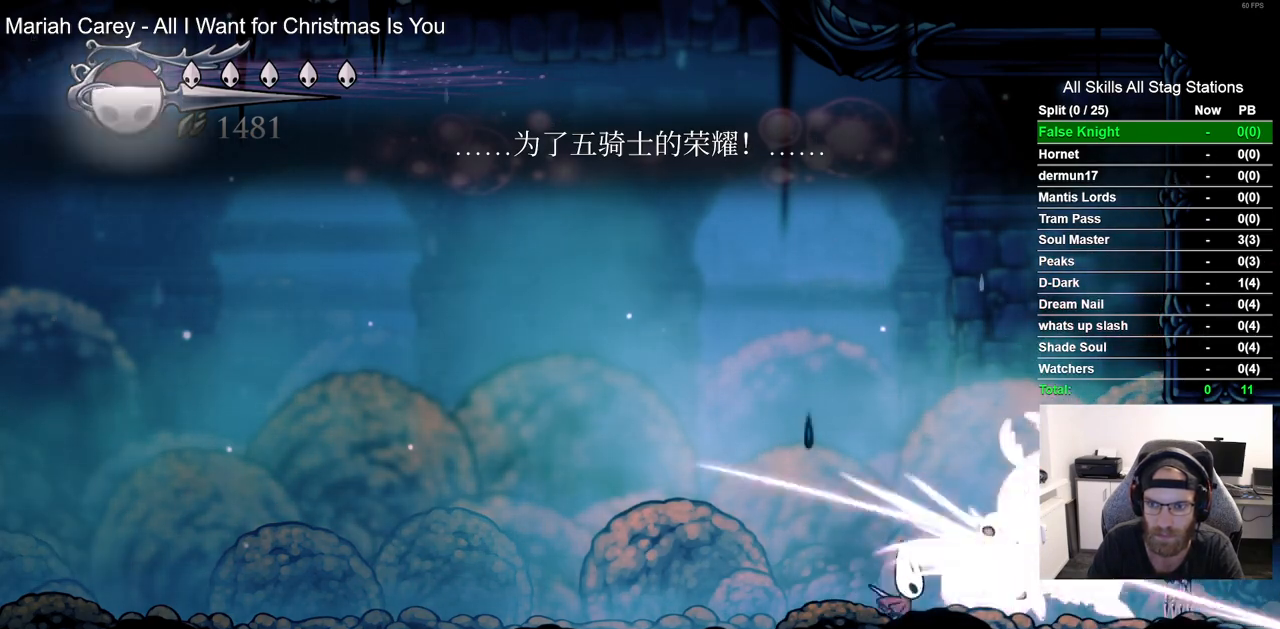
{"dt_ms": 500, "buttons": ["DPAD_RIGHT"], "left_stick": "center", "right_stick": "center", "events": [[267, "DPAD_LEFT", "up"], [267, "DPAD_UP", "down"], [283, "DPAD_UP", "up"], [333, "DPAD_RIGHT", "down"]]}
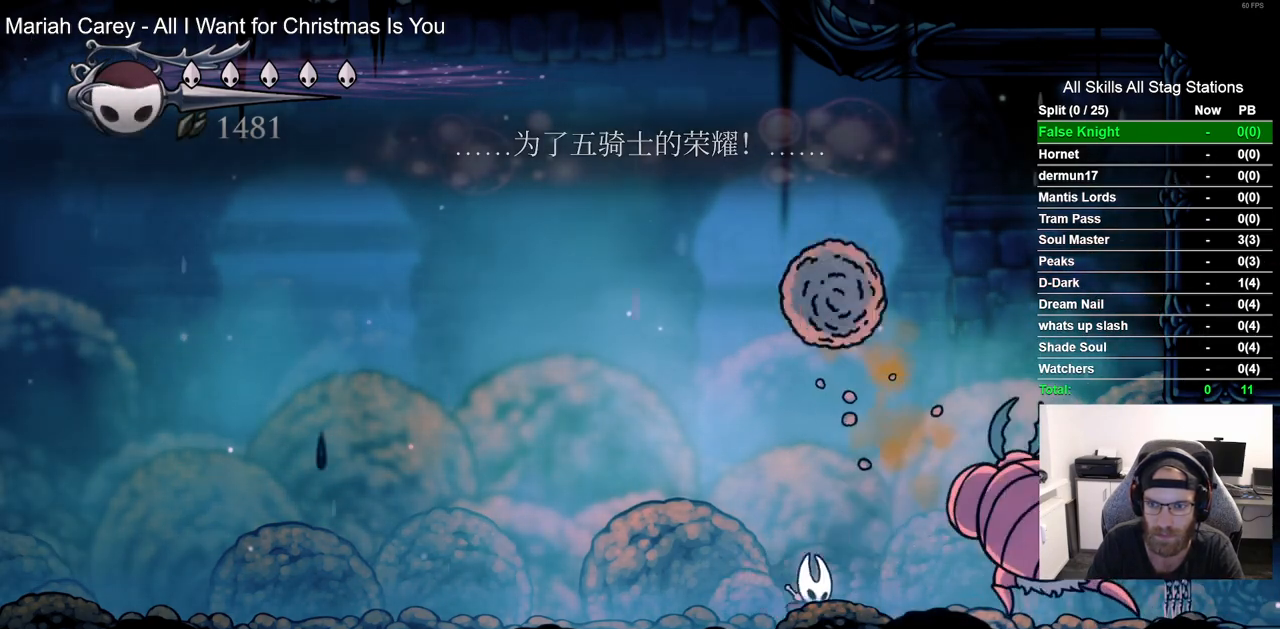
{"dt_ms": 500, "buttons": ["SQUARE"], "left_stick": "center", "right_stick": "center", "events": [[33, "SQUARE", "down"], [100, "DPAD_RIGHT", "up"], [200, "SQUARE", "up"], [350, "DPAD_RIGHT", "down"], [400, "SQUARE", "down"], [433, "DPAD_RIGHT", "up"]]}
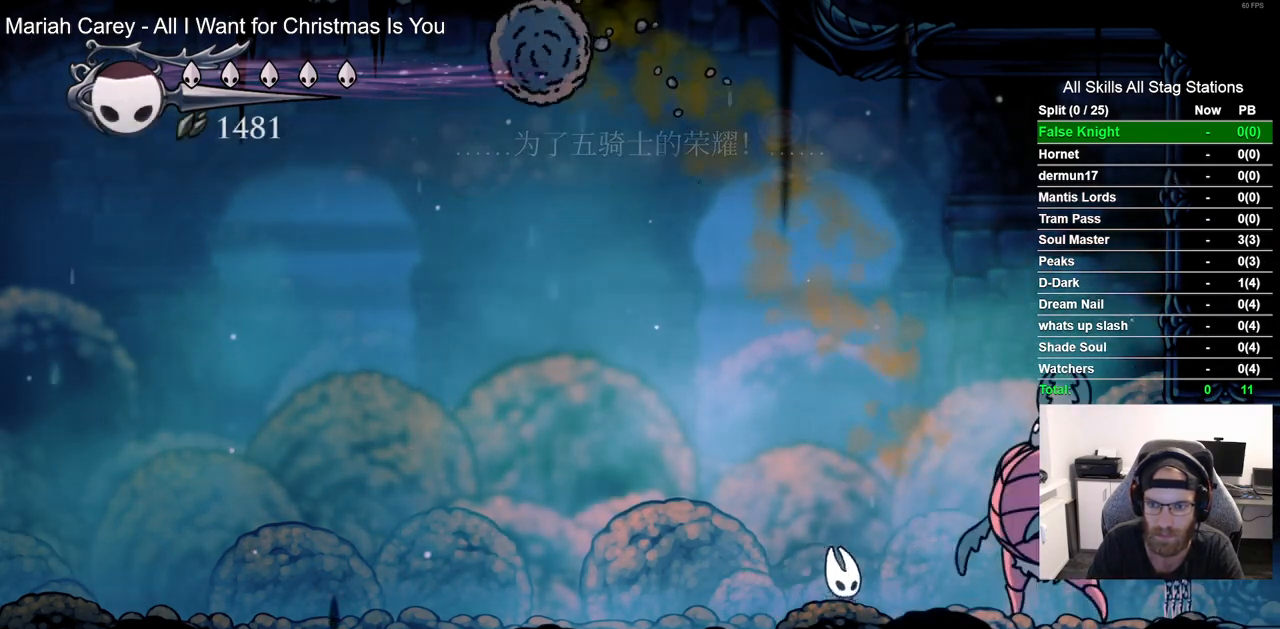
{"dt_ms": 500, "buttons": ["SQUARE"], "left_stick": "center", "right_stick": "center", "events": [[17, "DPAD_LEFT", "down"], [50, "SQUARE", "up"], [167, "DPAD_LEFT", "up"], [250, "DPAD_RIGHT", "down"], [383, "SQUARE", "down"], [433, "DPAD_RIGHT", "up"]]}
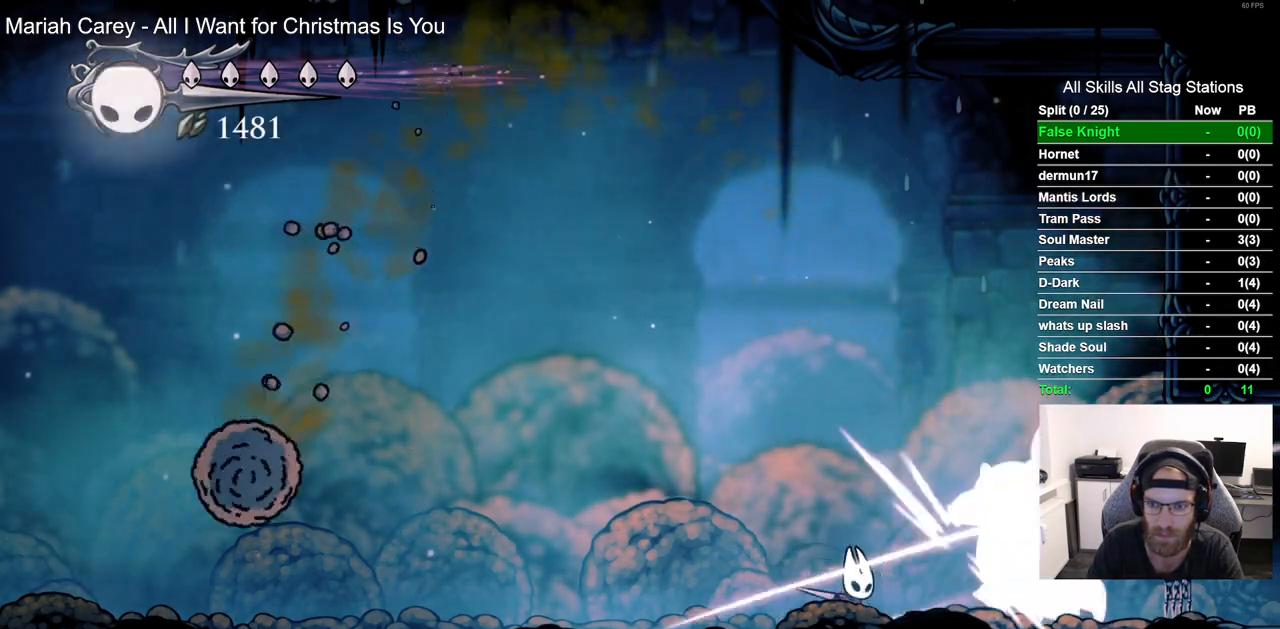
{"dt_ms": 500, "buttons": ["CROSS", "DPAD_DOWN", "DPAD_RIGHT"], "left_stick": "center", "right_stick": "center", "events": [[33, "SQUARE", "up"], [217, "DPAD_LEFT", "down"], [350, "CROSS", "down"], [467, "DPAD_DOWN", "down"], [500, "DPAD_LEFT", "up"], [500, "DPAD_RIGHT", "down"]]}
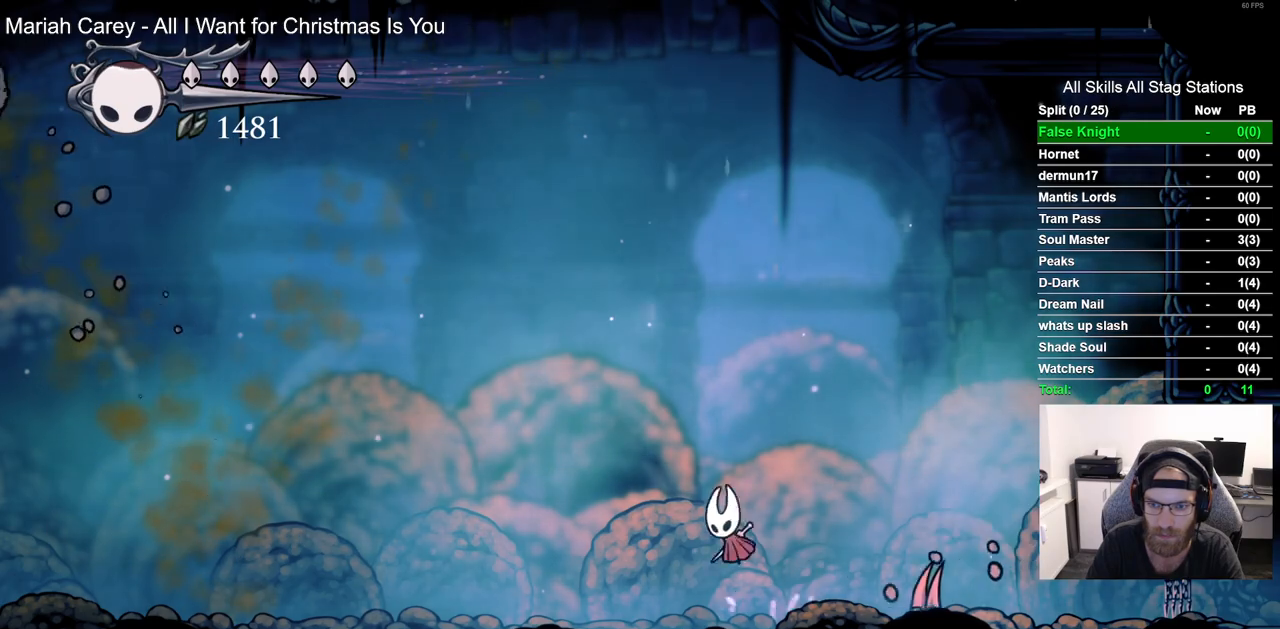
{"dt_ms": 500, "buttons": ["DPAD_LEFT"], "left_stick": "center", "right_stick": "center", "events": [[217, "CROSS", "up"], [433, "DPAD_RIGHT", "up"], [450, "DPAD_DOWN", "up"], [450, "DPAD_LEFT", "down"]]}